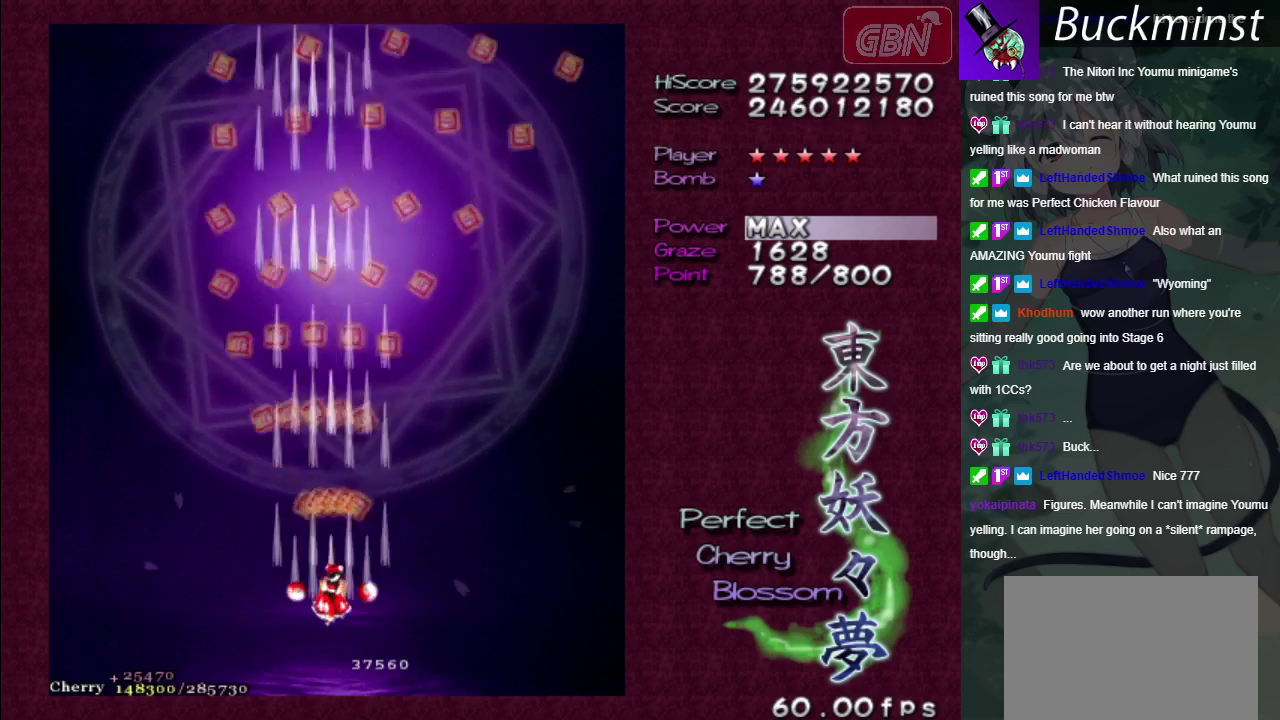
Gameplay with a controller (Xbox layout); each line is a JSON object with the inputs held at the frame after it (dt_ms = milliseconds from this image to that frame). "events" lists button and stick changes between this image and that frame as [ms after this image, input, new state], when the widget could be followed in between. Not read: L3 R3.
{"dt_ms": 500, "buttons": [], "left_stick": "center", "right_stick": "center", "events": []}
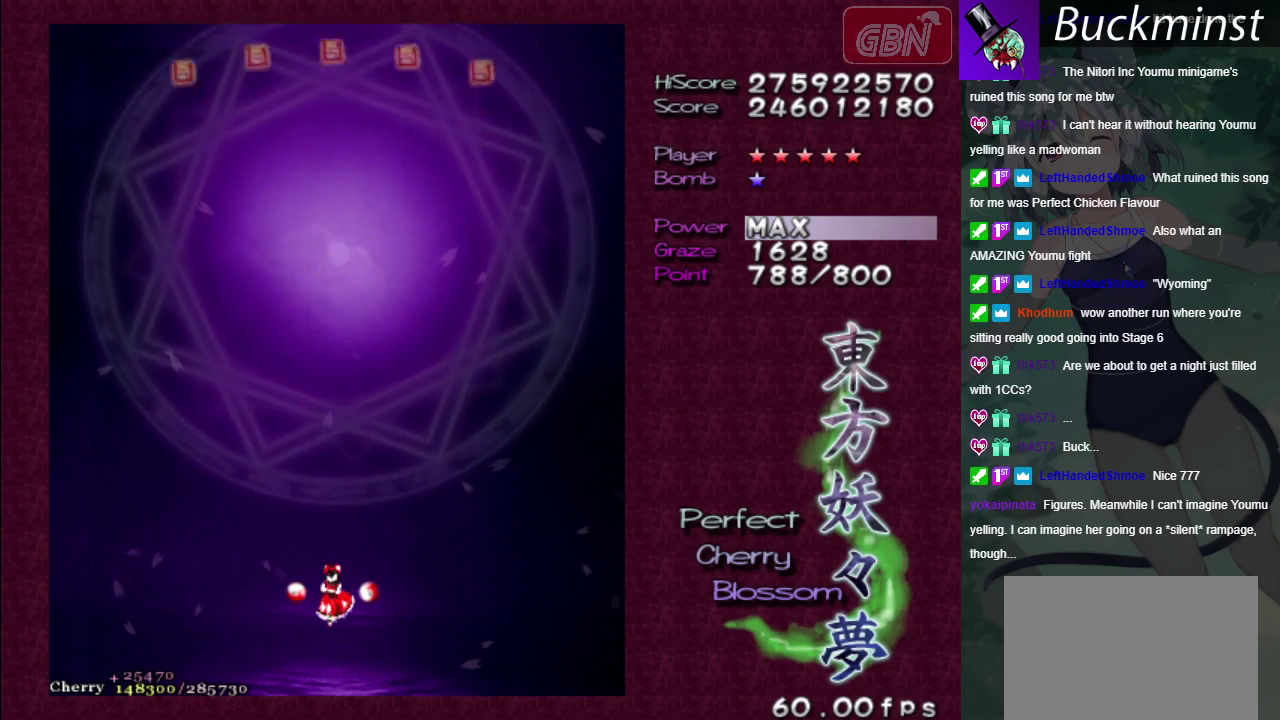
{"dt_ms": 500, "buttons": [], "left_stick": "center", "right_stick": "center", "events": []}
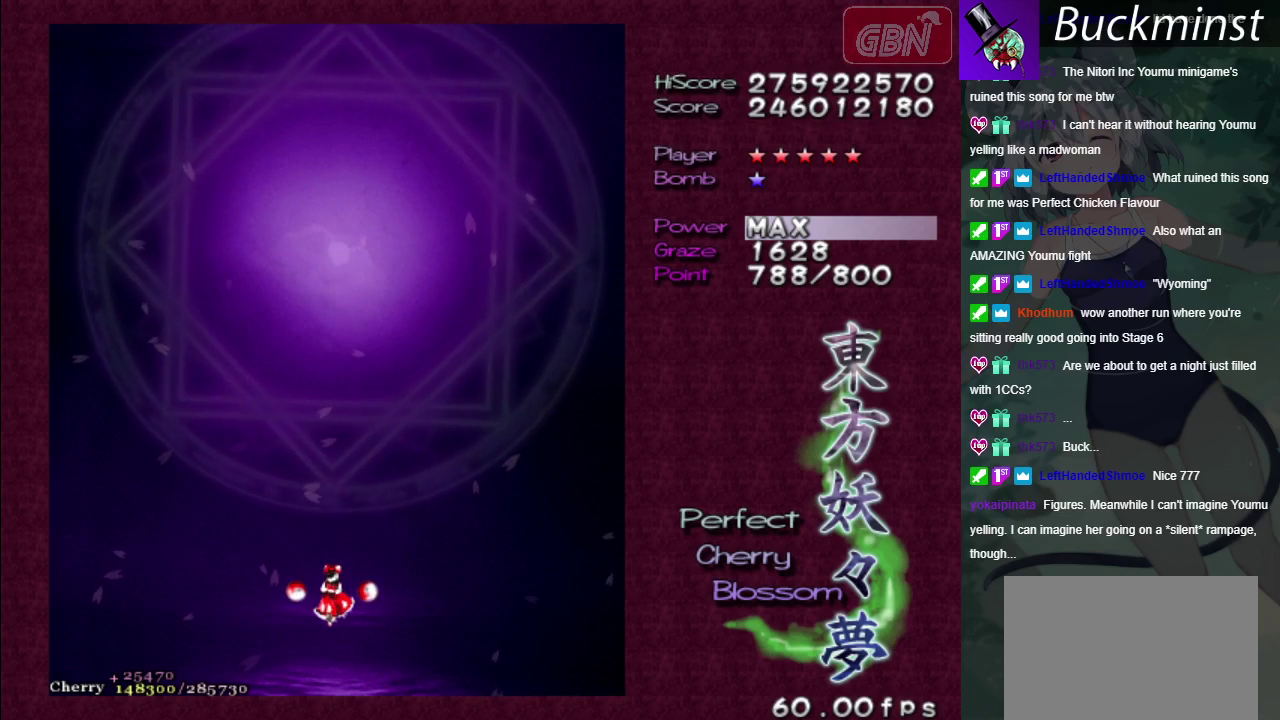
{"dt_ms": 500, "buttons": [], "left_stick": "center", "right_stick": "center", "events": []}
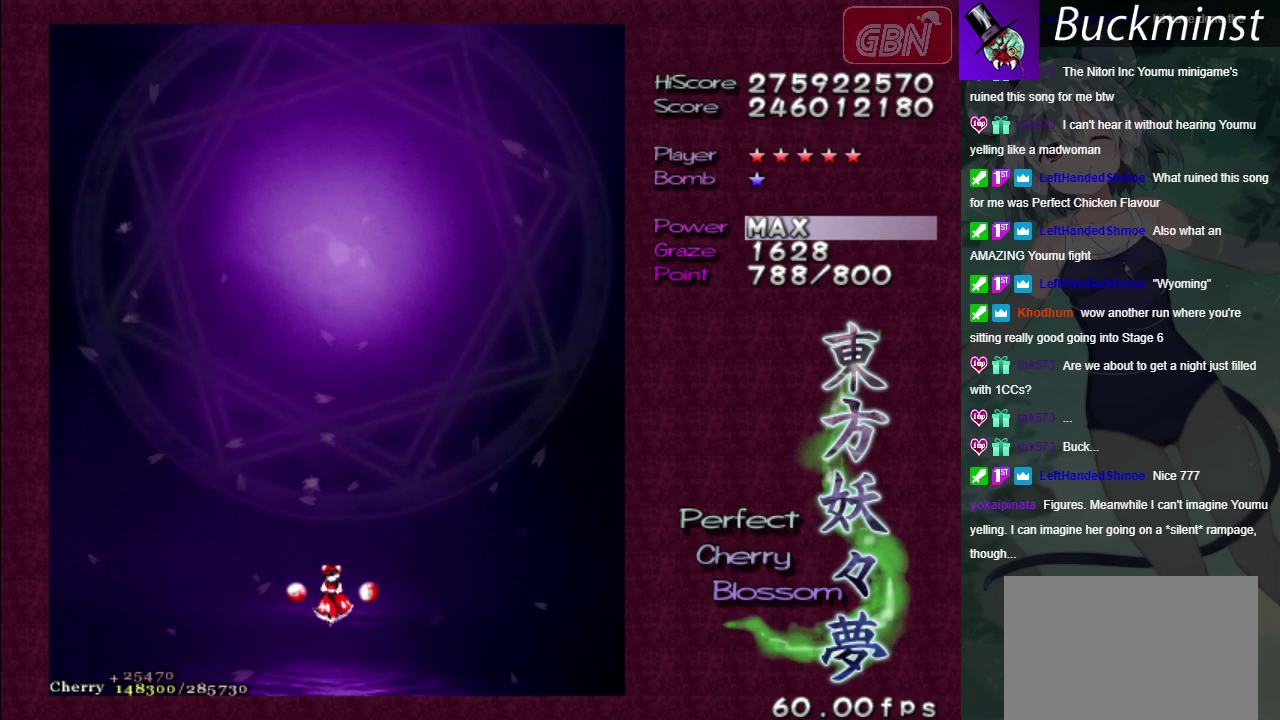
{"dt_ms": 500, "buttons": [], "left_stick": "center", "right_stick": "center", "events": []}
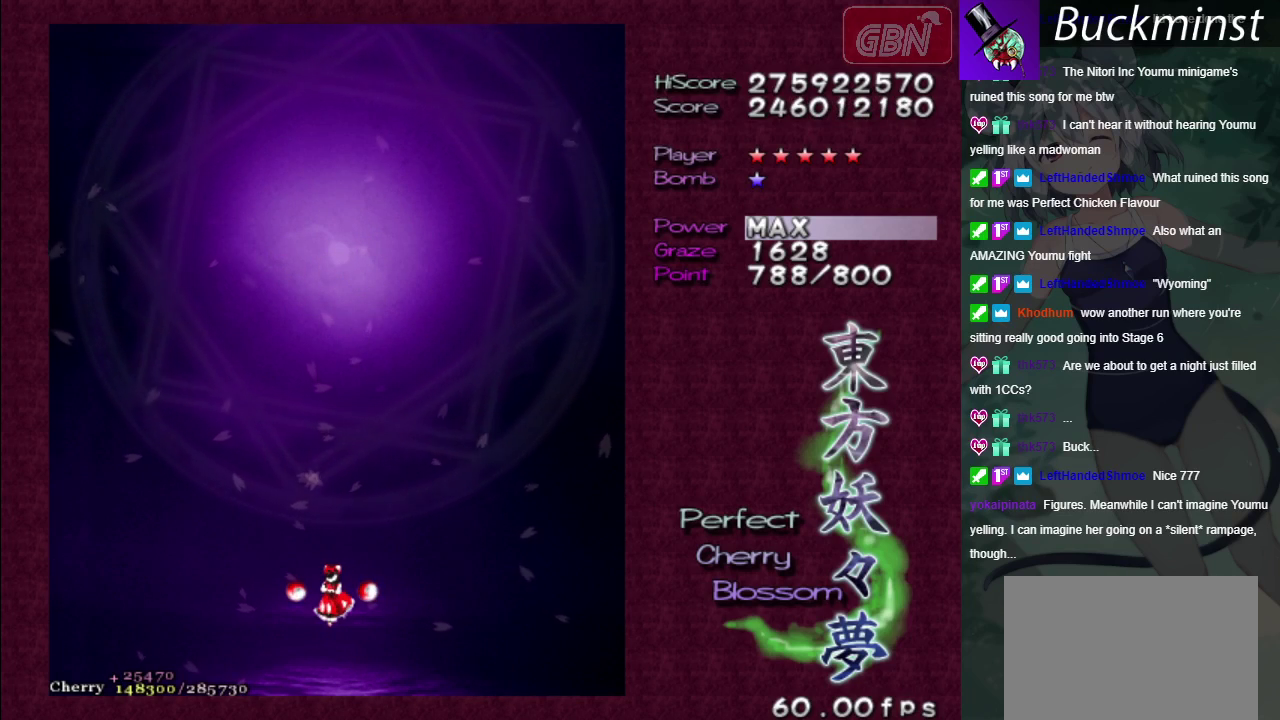
{"dt_ms": 500, "buttons": [], "left_stick": "center", "right_stick": "center", "events": []}
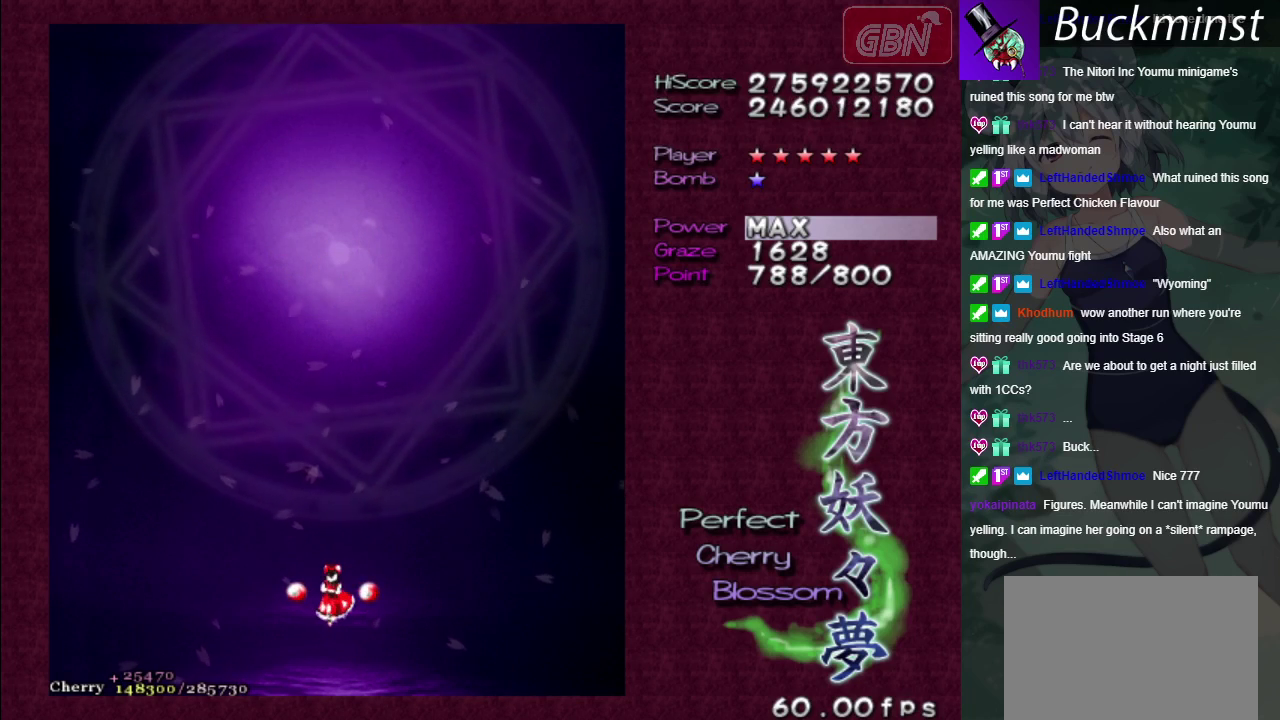
{"dt_ms": 500, "buttons": [], "left_stick": "center", "right_stick": "center", "events": []}
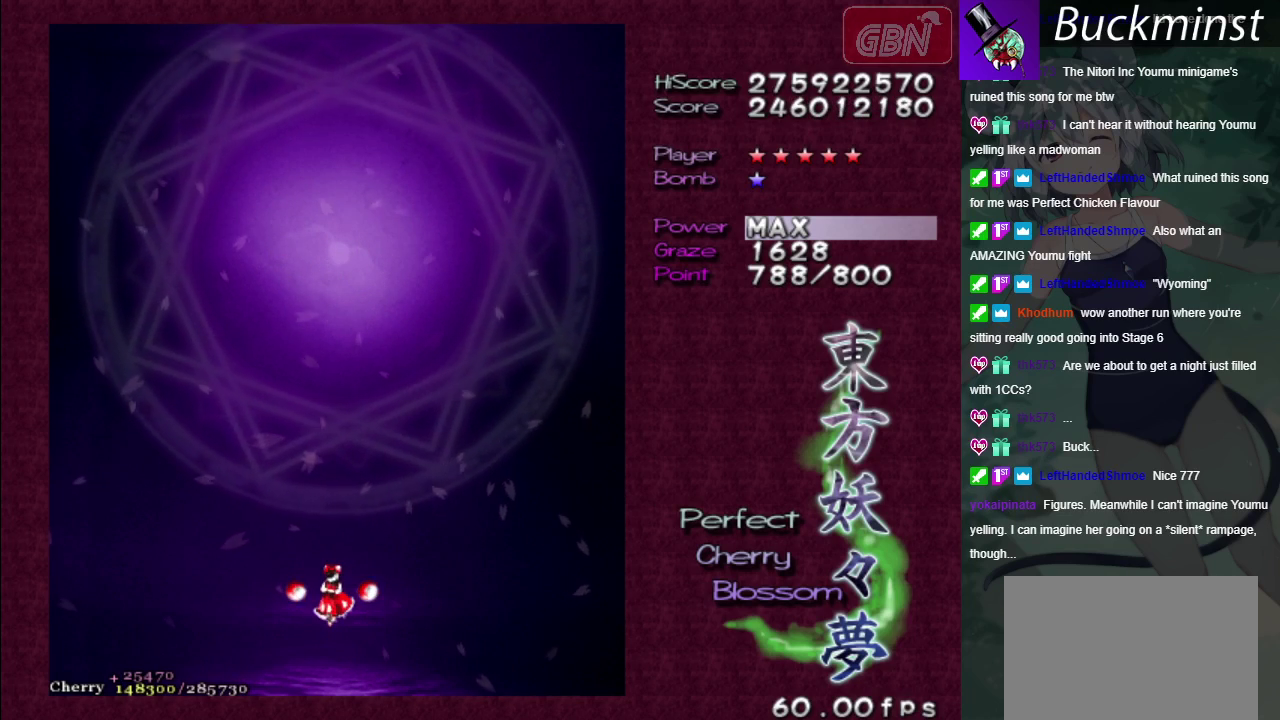
{"dt_ms": 500, "buttons": [], "left_stick": "center", "right_stick": "center", "events": []}
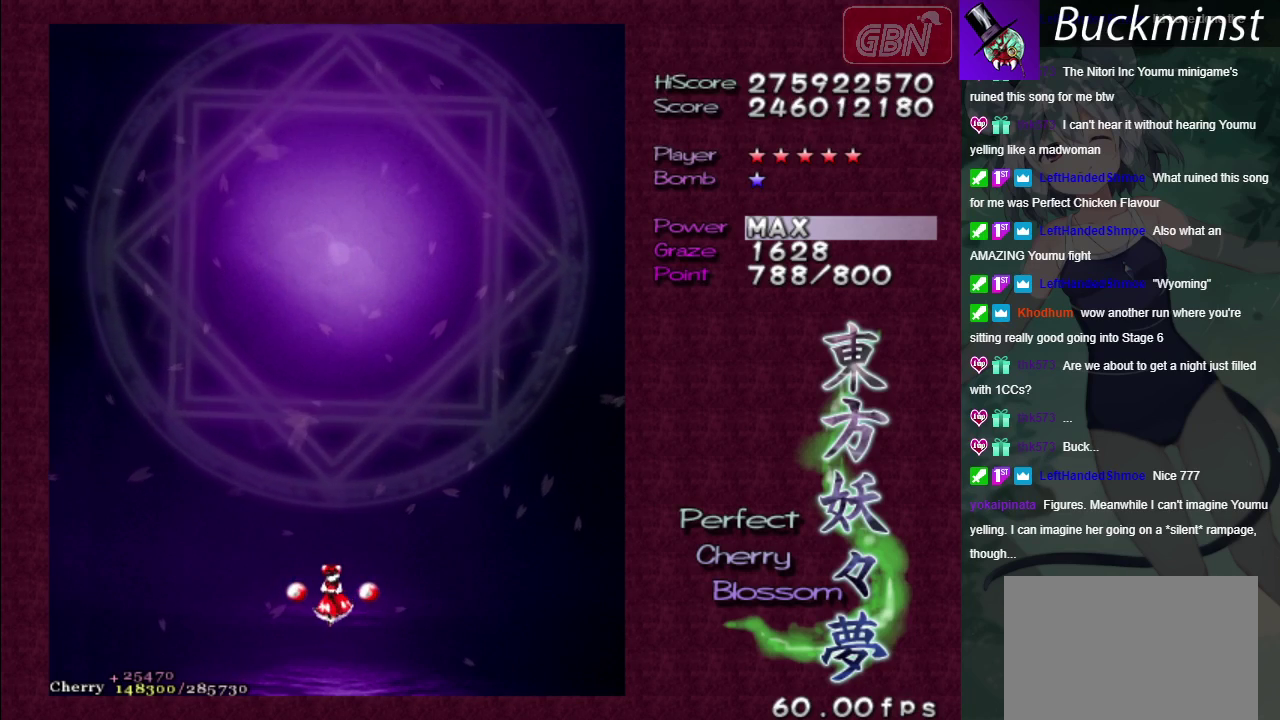
{"dt_ms": 600, "buttons": ["A"], "left_stick": "center", "right_stick": "center", "events": [[417, "A", "down"], [500, "A", "up"], [583, "A", "down"]]}
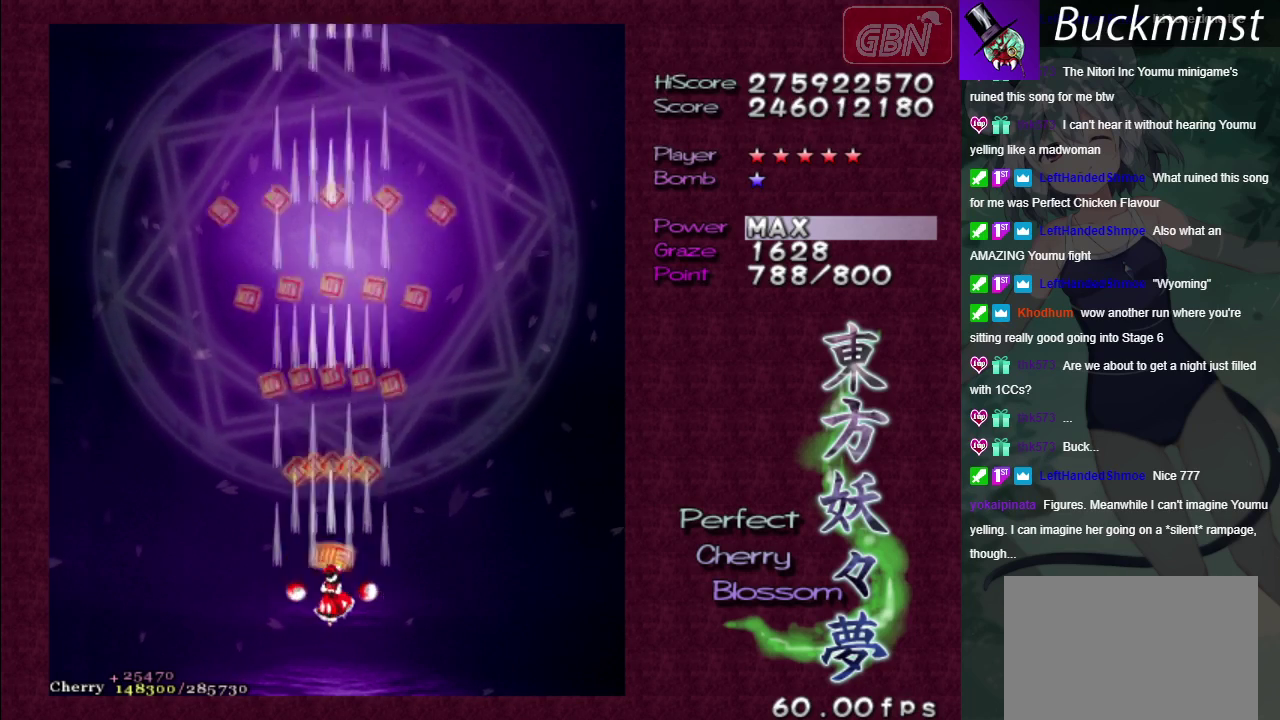
{"dt_ms": 100, "buttons": [], "left_stick": "center", "right_stick": "center", "events": [[83, "A", "up"]]}
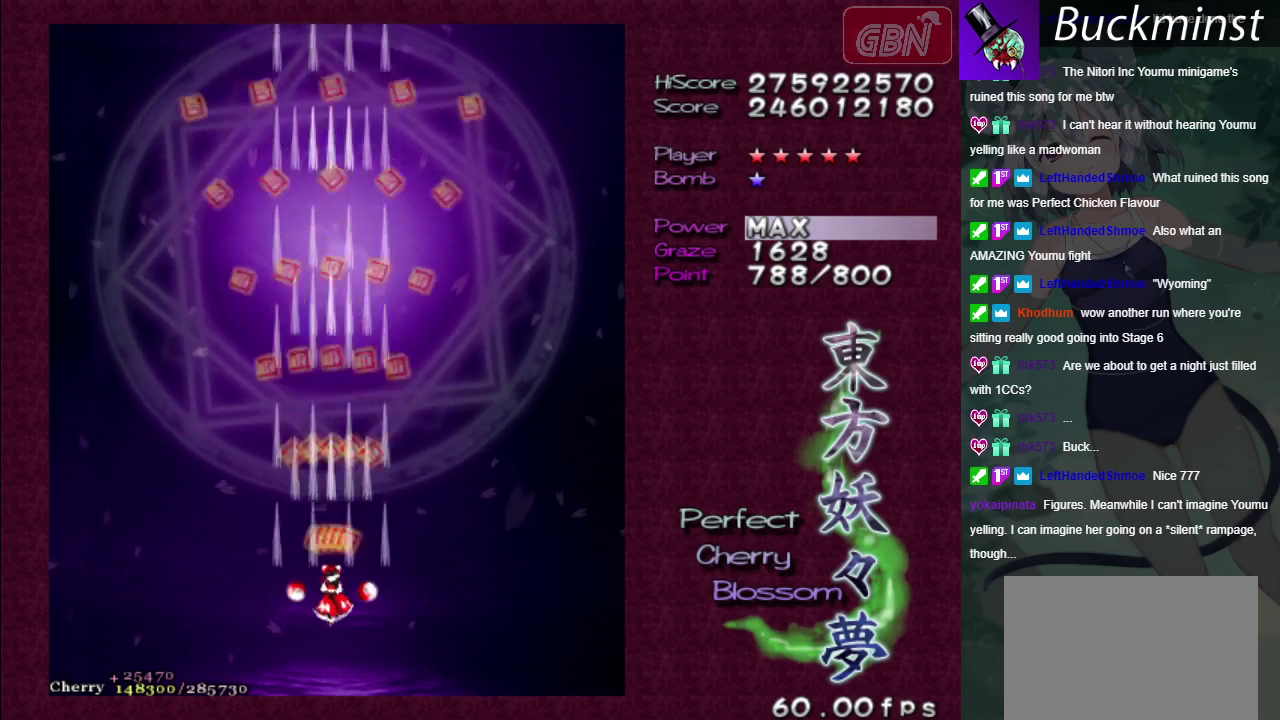
{"dt_ms": 100, "buttons": ["A"], "left_stick": "center", "right_stick": "center", "events": [[50, "A", "down"]]}
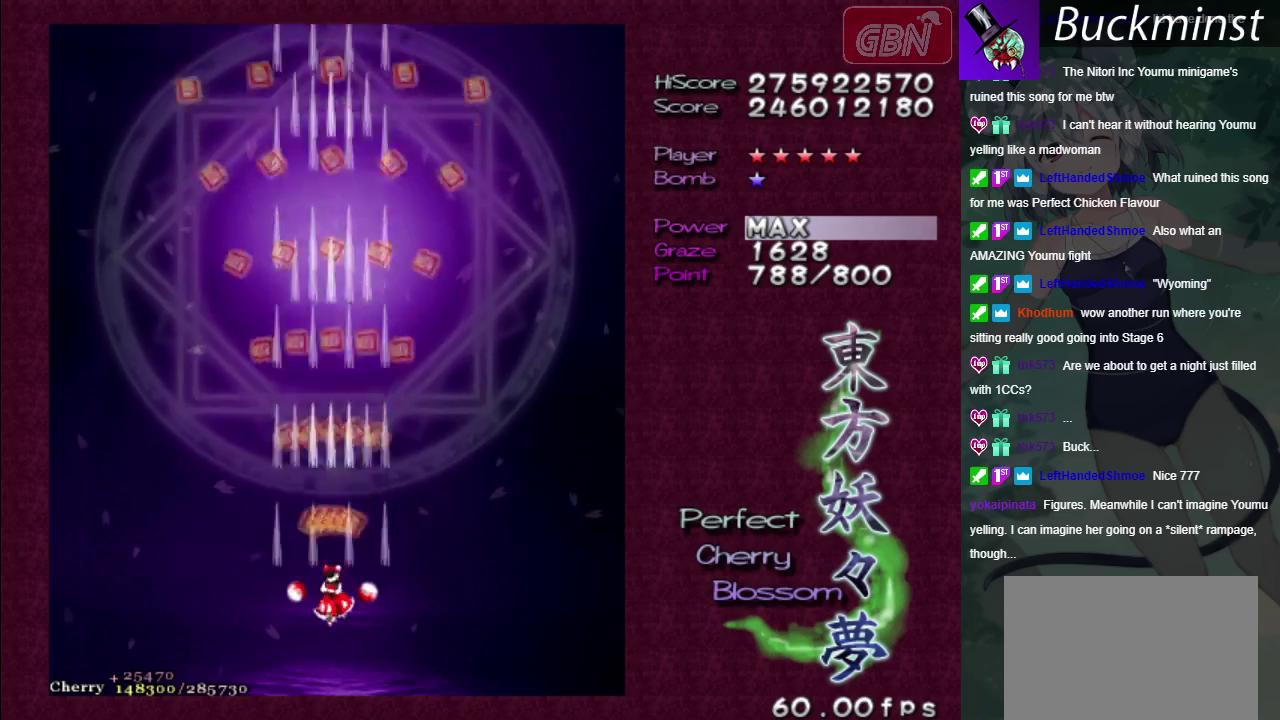
{"dt_ms": 100, "buttons": [], "left_stick": "center", "right_stick": "center", "events": [[50, "A", "up"]]}